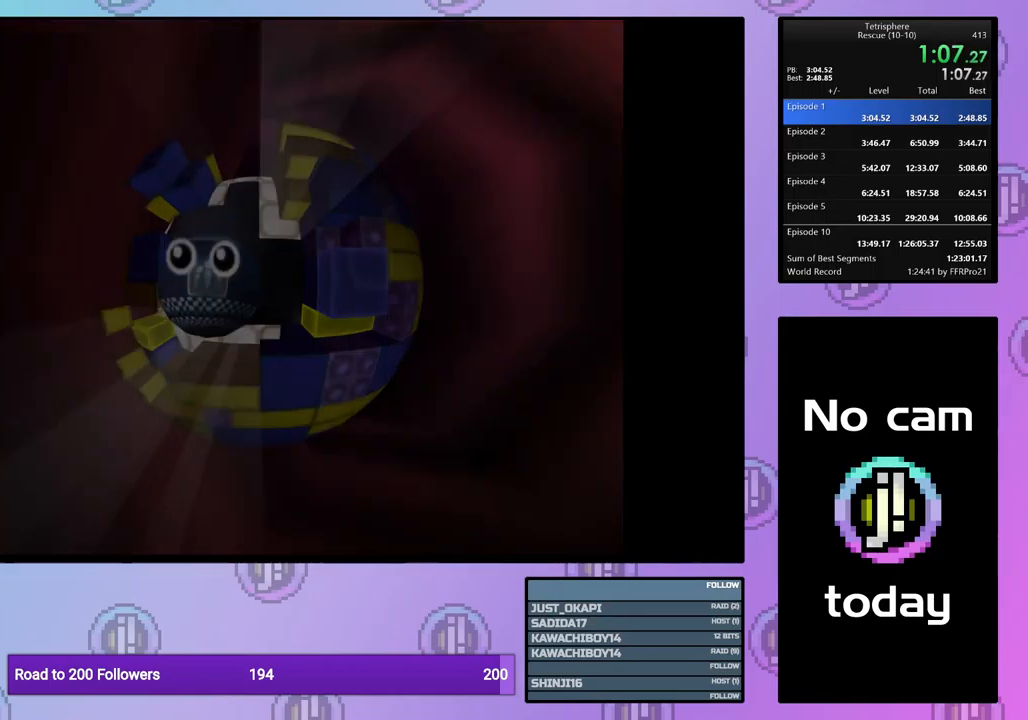
Gameplay with a controller (PlayStation layout); each line is a JSON object with the inputs held at the frame after it. "events" lists button and stick changes between this image and that frame as [ms after this image, input, new state], when the widget could be followed in between. Not read: left_stick right_stick.
{"buttons": [], "events": [[34, "CROSS", "down"], [34, "SQUARE", "down"], [117, "SQUARE", "up"], [134, "CROSS", "up"], [200, "CROSS", "down"], [200, "SQUARE", "down"], [284, "CROSS", "up"], [284, "SQUARE", "up"], [367, "CROSS", "down"], [384, "SQUARE", "down"], [450, "SQUARE", "up"], [467, "CROSS", "up"]]}
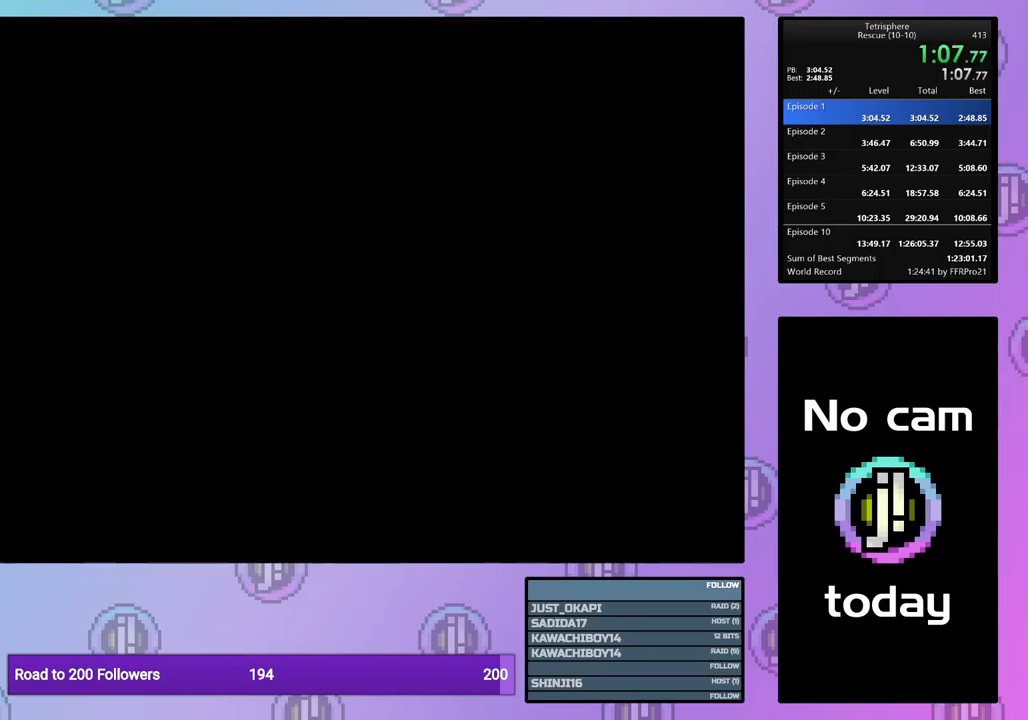
{"buttons": [], "events": [[34, "CROSS", "down"], [50, "SQUARE", "down"], [100, "SQUARE", "up"], [134, "CROSS", "up"], [200, "CROSS", "down"], [200, "SQUARE", "down"], [284, "SQUARE", "up"], [300, "CROSS", "up"], [350, "CROSS", "down"], [367, "SQUARE", "down"], [450, "SQUARE", "up"], [467, "CROSS", "up"]]}
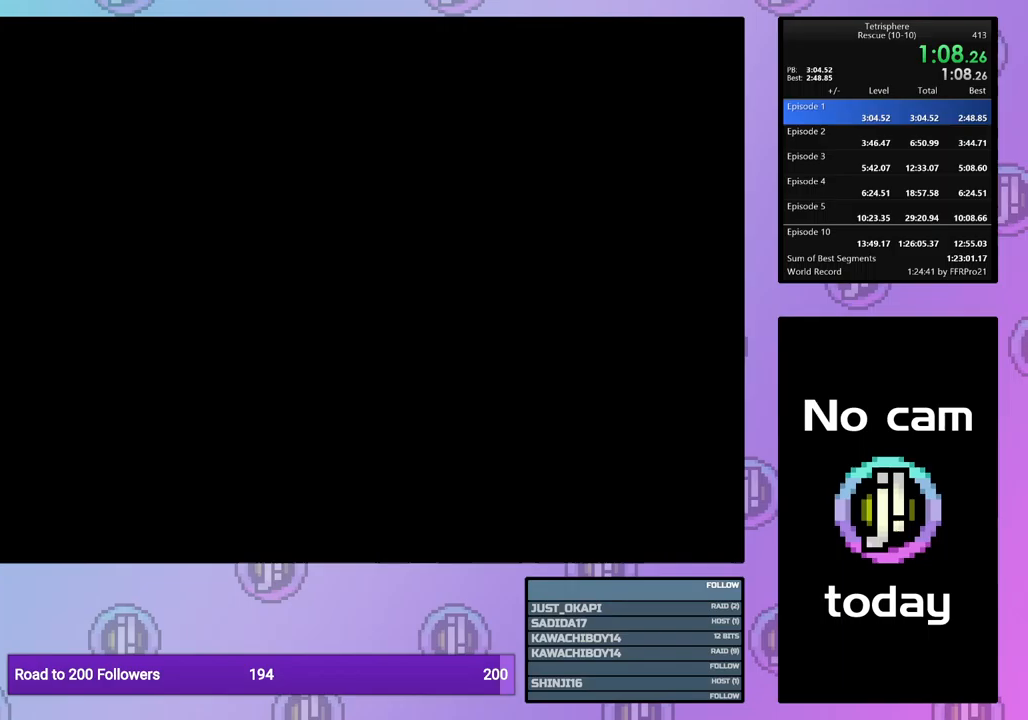
{"buttons": [], "events": [[33, "CROSS", "down"], [50, "SQUARE", "down"], [117, "SQUARE", "up"], [133, "CROSS", "up"], [200, "CROSS", "down"], [217, "SQUARE", "down"], [283, "SQUARE", "up"], [300, "CROSS", "up"], [367, "CROSS", "down"], [383, "SQUARE", "down"], [433, "SQUARE", "up"], [467, "CROSS", "up"]]}
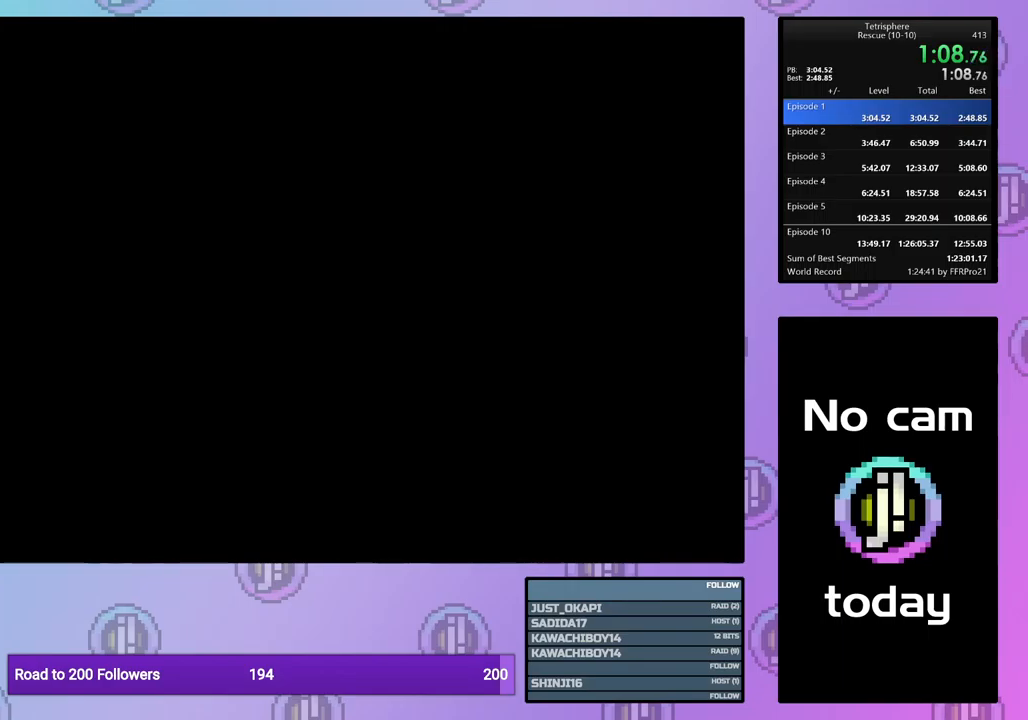
{"buttons": [], "events": [[17, "CROSS", "down"], [17, "SQUARE", "down"], [117, "SQUARE", "up"], [133, "CROSS", "up"], [183, "CROSS", "down"], [200, "SQUARE", "down"], [283, "CROSS", "up"], [283, "SQUARE", "up"], [350, "CROSS", "down"], [367, "SQUARE", "down"], [417, "SQUARE", "up"], [433, "CROSS", "up"]]}
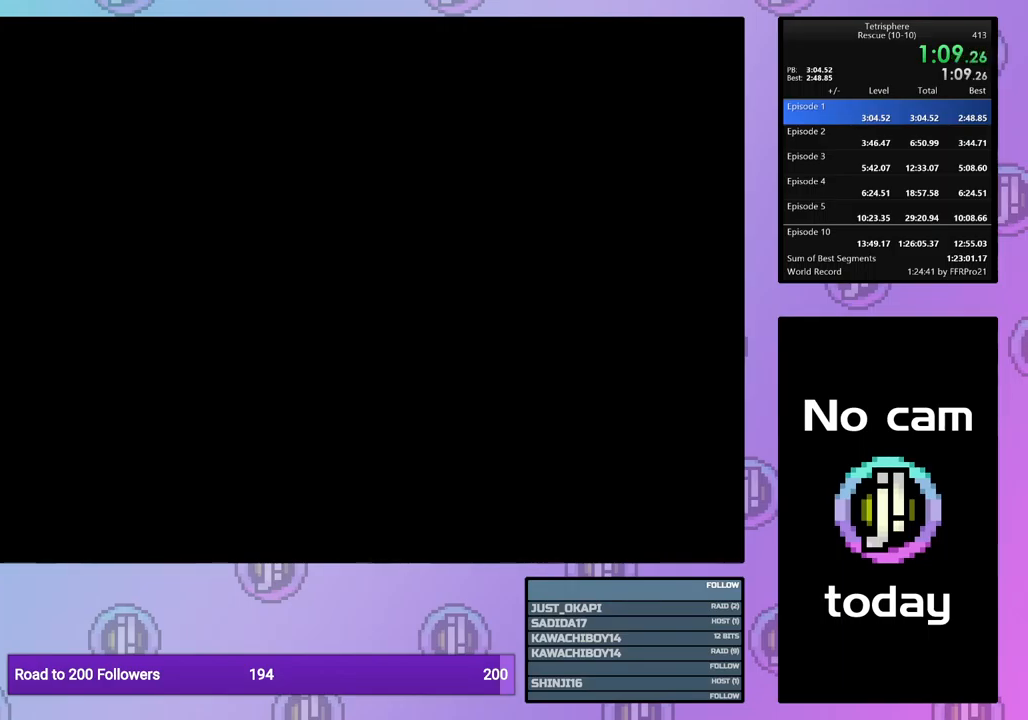
{"buttons": ["CROSS", "SQUARE"], "events": [[17, "CROSS", "down"], [17, "SQUARE", "down"], [100, "CROSS", "up"], [100, "SQUARE", "up"], [183, "CROSS", "down"], [183, "SQUARE", "down"], [283, "CROSS", "up"], [283, "SQUARE", "up"], [350, "CROSS", "down"], [350, "SQUARE", "down"], [433, "SQUARE", "up"], [450, "CROSS", "up"], [500, "CROSS", "down"], [500, "SQUARE", "down"]]}
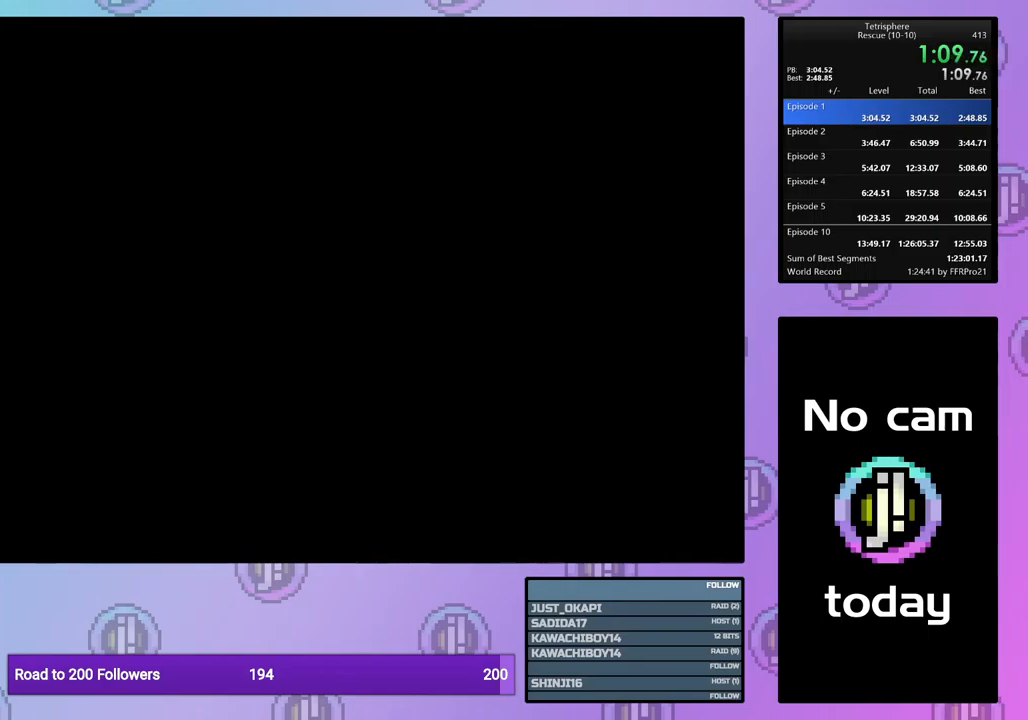
{"buttons": ["CROSS", "SQUARE"], "events": [[67, "SQUARE", "up"], [100, "CROSS", "up"], [167, "CROSS", "down"], [183, "SQUARE", "down"], [250, "SQUARE", "up"], [283, "CROSS", "up"], [333, "CROSS", "down"], [350, "SQUARE", "down"], [400, "SQUARE", "up"], [433, "CROSS", "up"], [500, "CROSS", "down"], [500, "SQUARE", "down"]]}
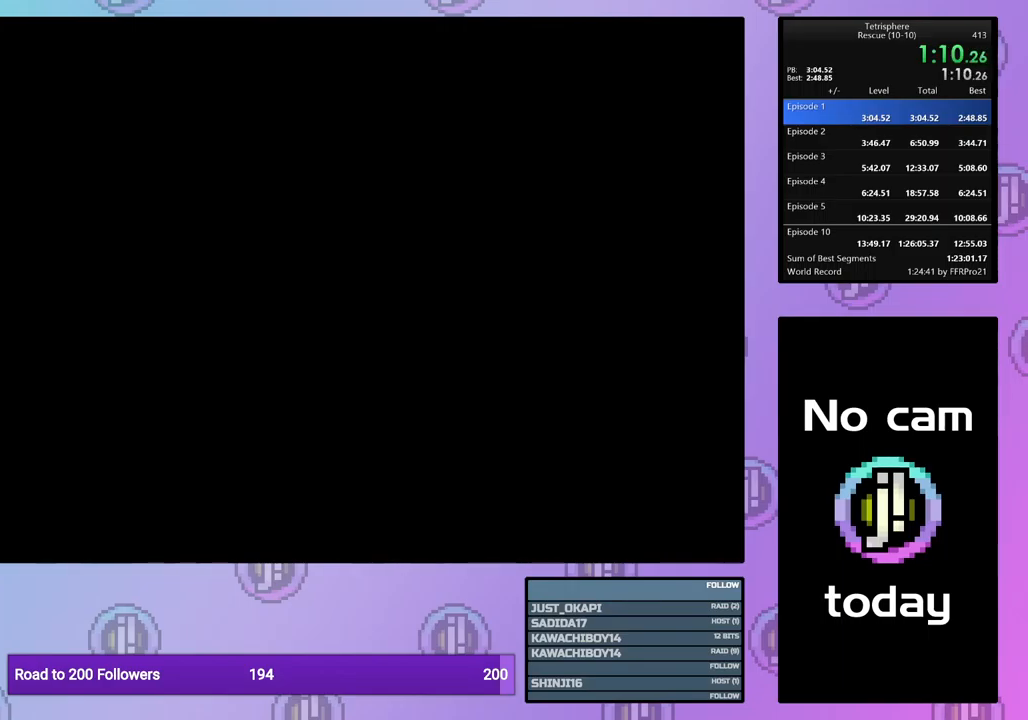
{"buttons": [], "events": [[83, "SQUARE", "up"], [100, "CROSS", "up"], [150, "CROSS", "down"], [150, "SQUARE", "down"], [233, "SQUARE", "up"], [250, "CROSS", "up"]]}
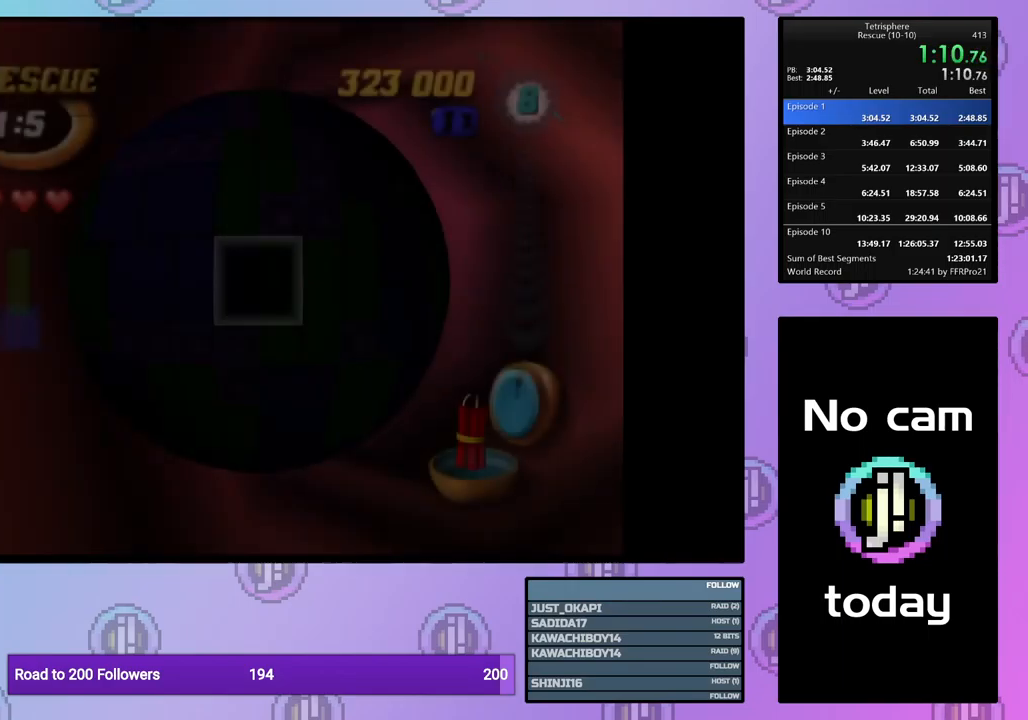
{"buttons": [], "events": [[283, "DPAD_LEFT", "down"], [383, "DPAD_LEFT", "up"]]}
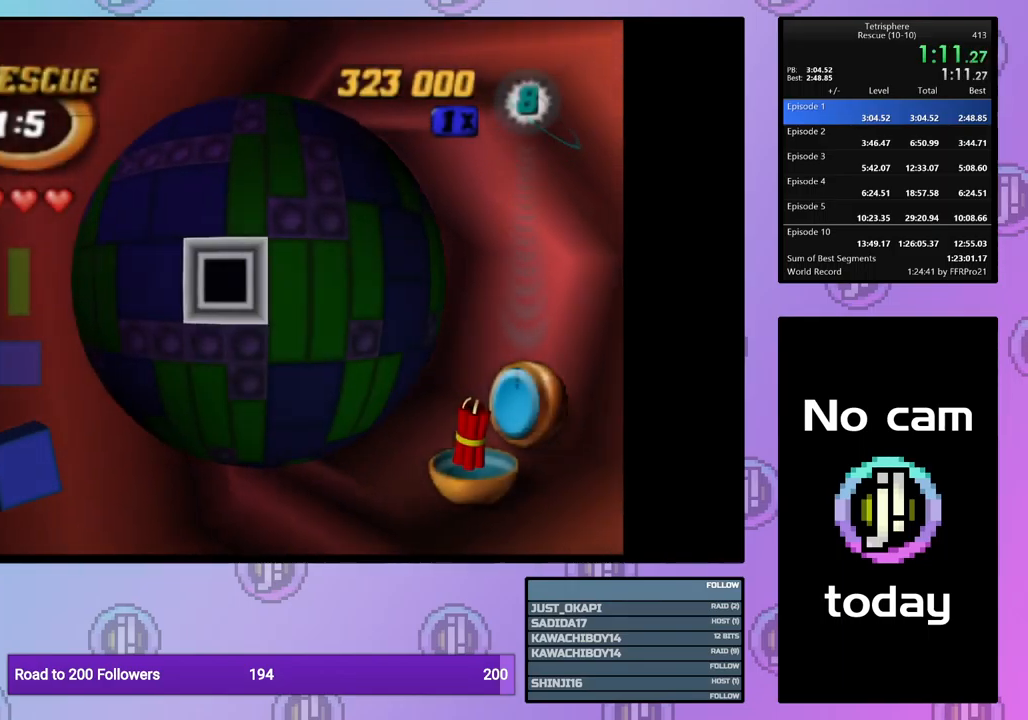
{"buttons": [], "events": [[150, "CROSS", "down"], [233, "DPAD_UP", "down"], [250, "CROSS", "up"], [300, "DPAD_UP", "up"], [367, "DPAD_UP", "down"], [450, "DPAD_UP", "up"]]}
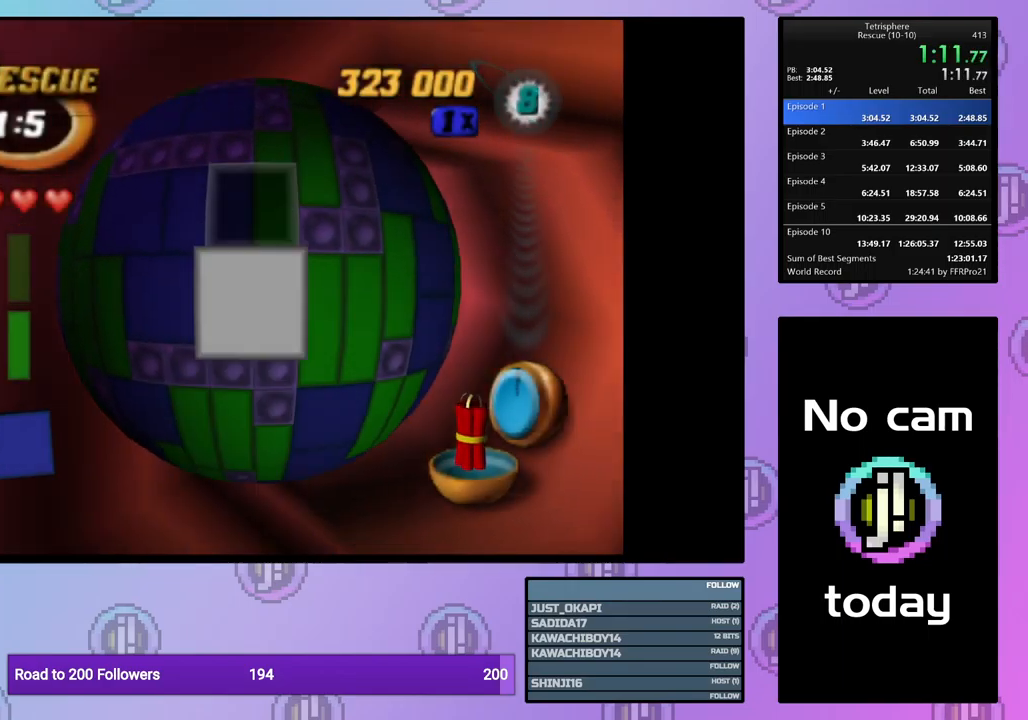
{"buttons": ["DPAD_LEFT"], "events": [[50, "DPAD_LEFT", "down"], [133, "CROSS", "down"], [133, "DPAD_LEFT", "up"], [250, "CROSS", "up"], [267, "DPAD_LEFT", "down"], [367, "DPAD_LEFT", "up"], [433, "DPAD_LEFT", "down"]]}
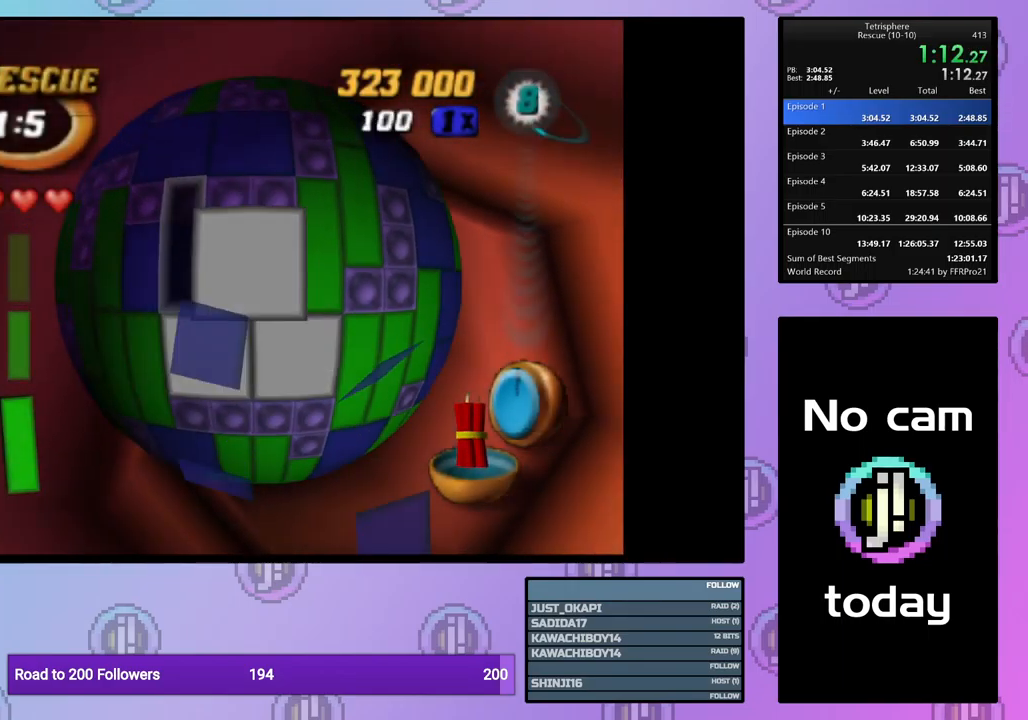
{"buttons": [], "events": [[17, "DPAD_LEFT", "up"], [83, "DPAD_LEFT", "down"], [183, "DPAD_LEFT", "up"], [283, "CROSS", "down"], [383, "CROSS", "up"], [417, "DPAD_RIGHT", "down"], [500, "DPAD_RIGHT", "up"]]}
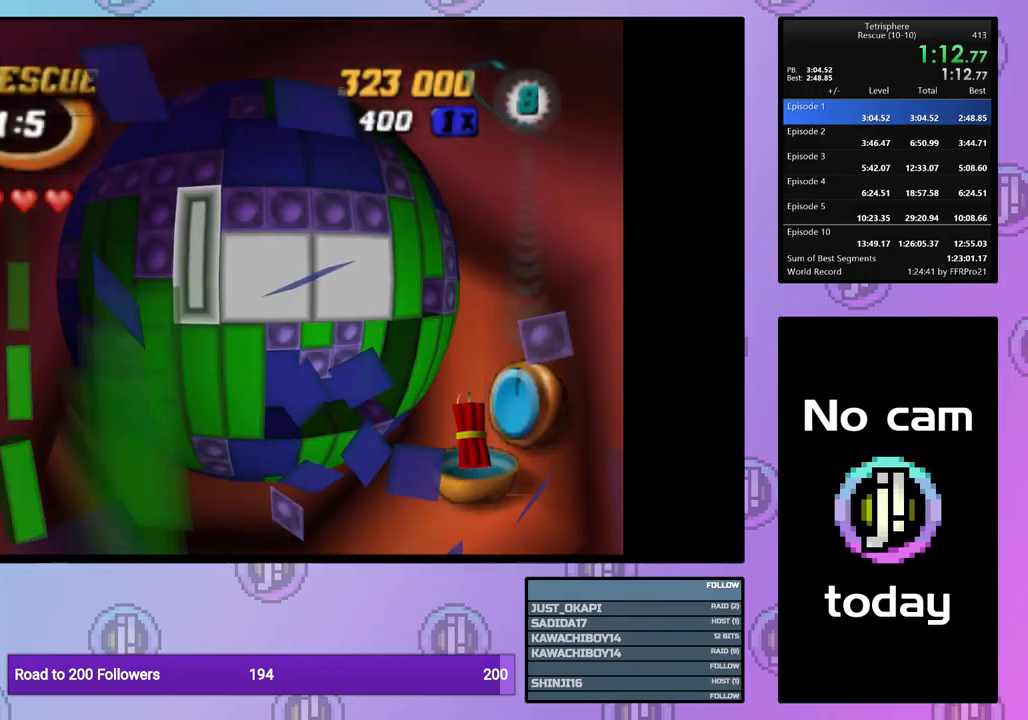
{"buttons": [], "events": [[50, "DPAD_RIGHT", "down"], [150, "DPAD_RIGHT", "up"], [217, "DPAD_RIGHT", "down"], [300, "DPAD_RIGHT", "up"], [367, "DPAD_RIGHT", "down"], [467, "DPAD_RIGHT", "up"]]}
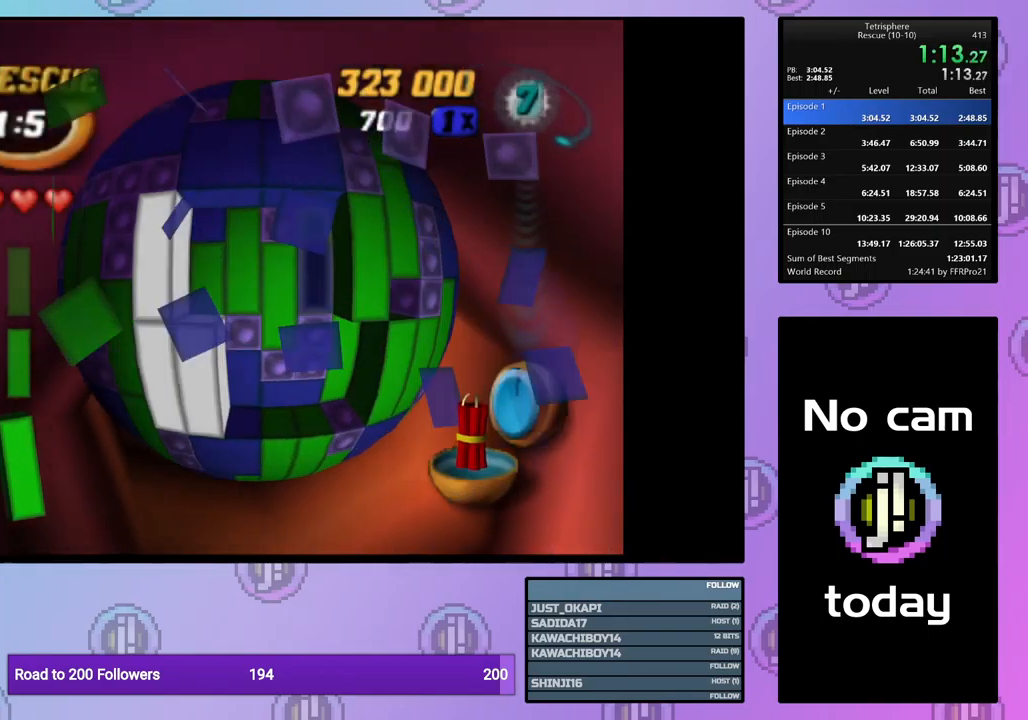
{"buttons": ["SQUARE"], "events": [[17, "DPAD_RIGHT", "down"], [100, "DPAD_RIGHT", "up"], [134, "SQUARE", "down"], [250, "DPAD_DOWN", "down"], [350, "DPAD_DOWN", "up"], [400, "DPAD_DOWN", "down"], [500, "DPAD_DOWN", "up"]]}
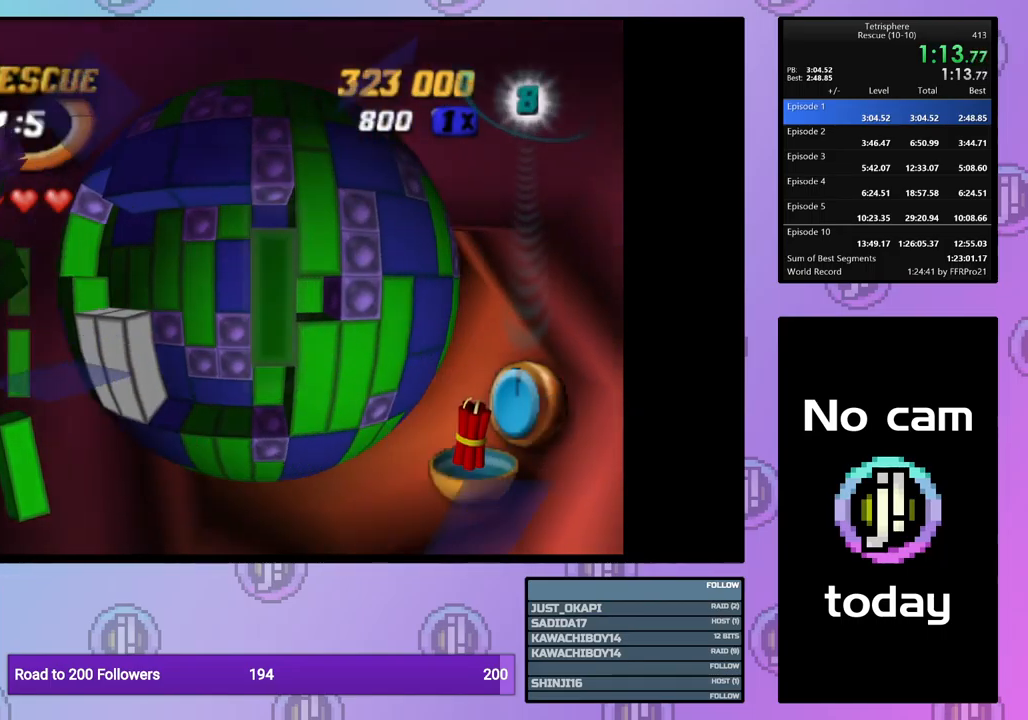
{"buttons": ["DPAD_LEFT"], "events": [[50, "DPAD_DOWN", "down"], [134, "DPAD_DOWN", "up"], [200, "SQUARE", "up"], [284, "CROSS", "down"], [334, "DPAD_LEFT", "down"], [384, "CROSS", "up"], [417, "DPAD_LEFT", "up"], [467, "DPAD_LEFT", "down"]]}
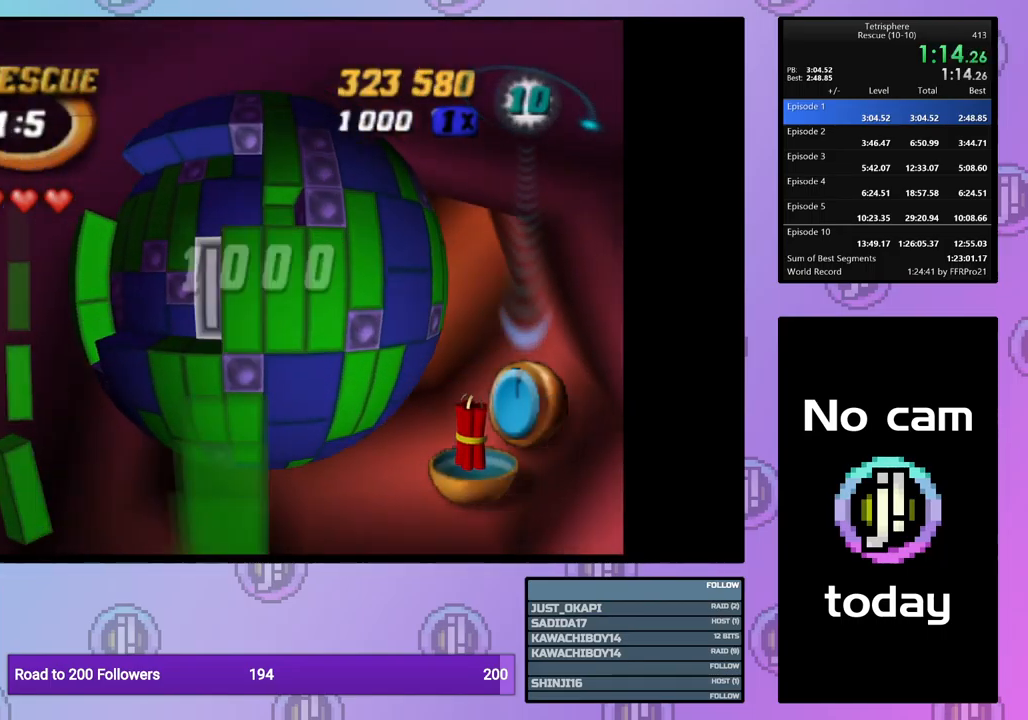
{"buttons": ["DPAD_UP"], "events": [[84, "DPAD_LEFT", "up"], [134, "DPAD_LEFT", "down"], [217, "DPAD_LEFT", "up"], [300, "DPAD_UP", "down"], [384, "DPAD_UP", "up"], [467, "DPAD_UP", "down"]]}
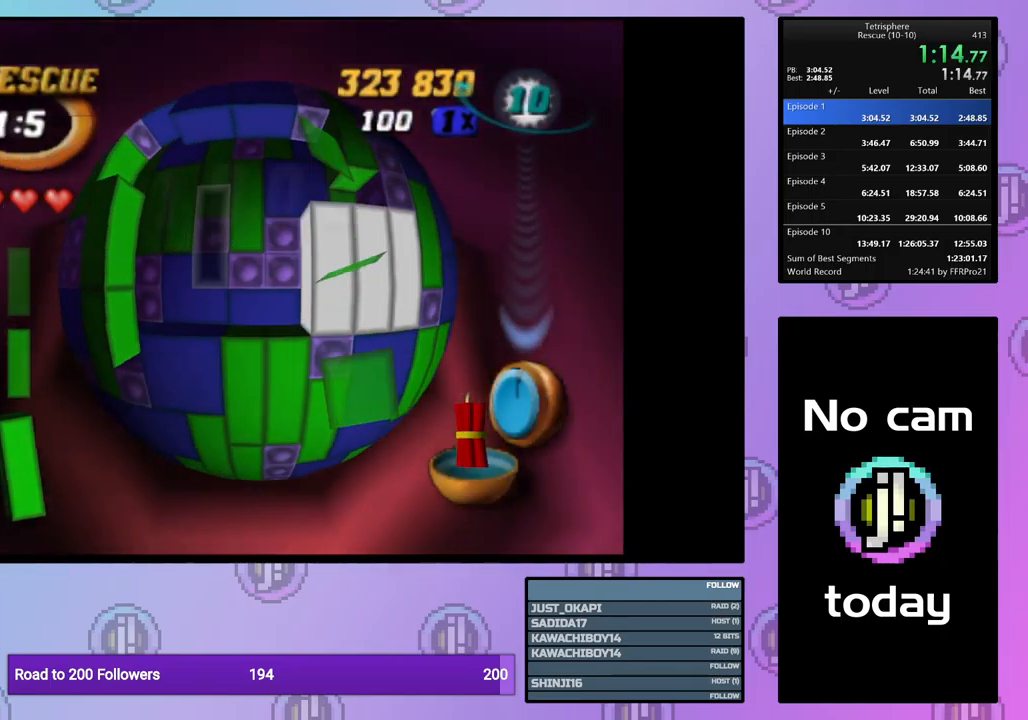
{"buttons": ["SQUARE"], "events": [[34, "DPAD_UP", "up"], [100, "DPAD_UP", "down"], [200, "DPAD_UP", "up"], [300, "DPAD_UP", "down"], [334, "DPAD_UP", "up"], [417, "SQUARE", "down"]]}
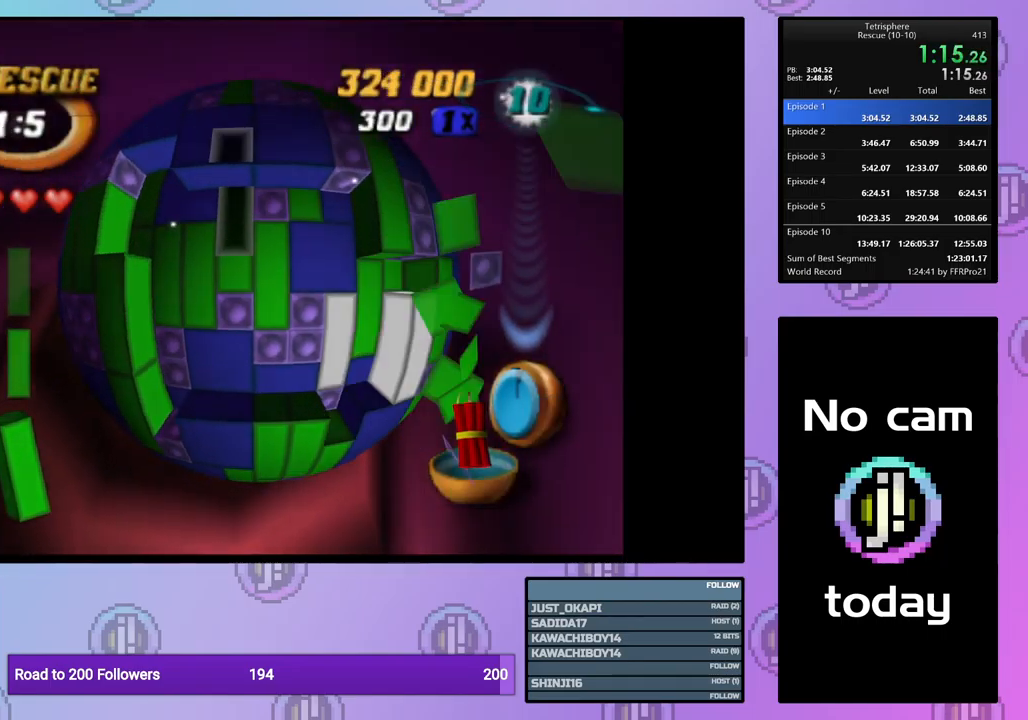
{"buttons": [], "events": [[84, "DPAD_DOWN", "down"], [167, "DPAD_DOWN", "up"], [284, "DPAD_DOWN", "down"], [350, "DPAD_DOWN", "up"], [500, "SQUARE", "up"]]}
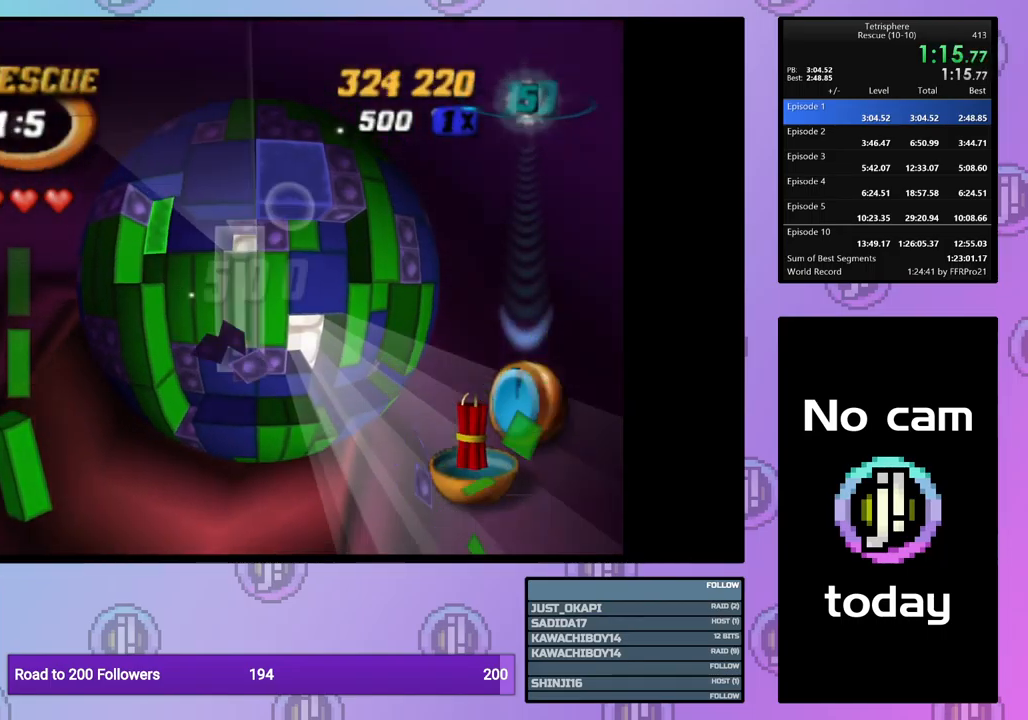
{"buttons": [], "events": [[67, "CROSS", "down"], [150, "CROSS", "up"]]}
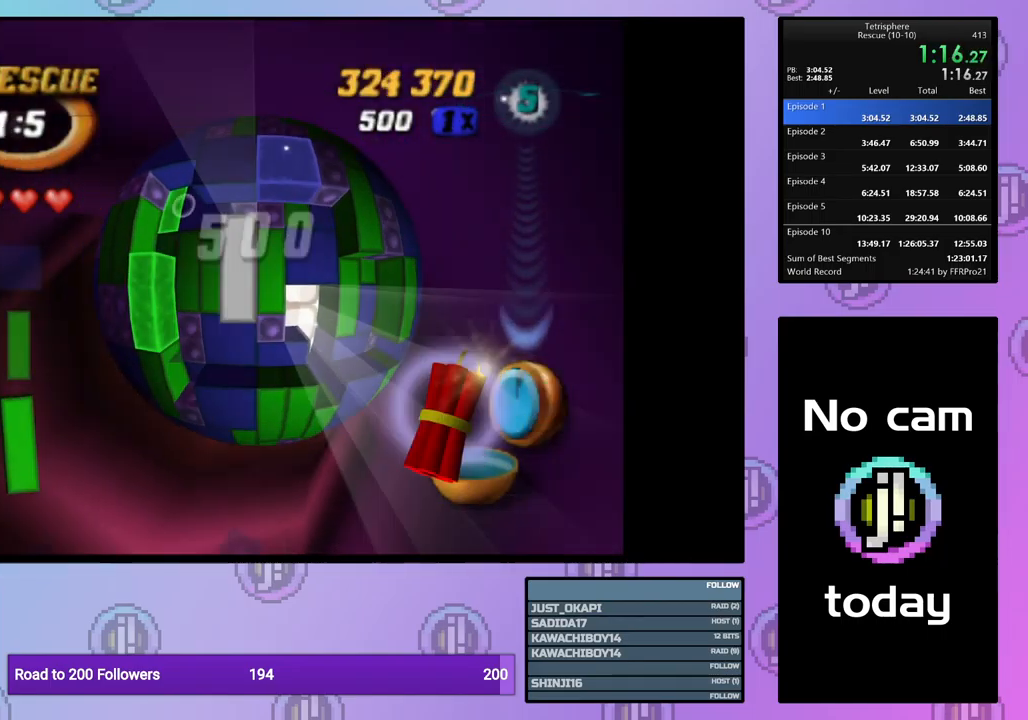
{"buttons": [], "events": []}
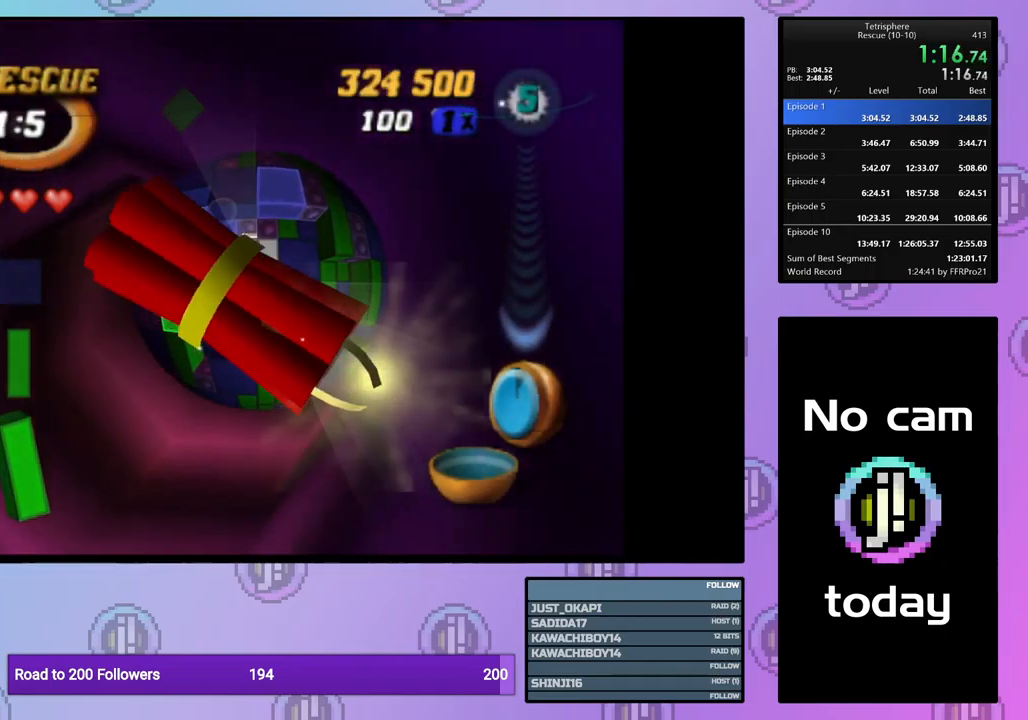
{"buttons": [], "events": []}
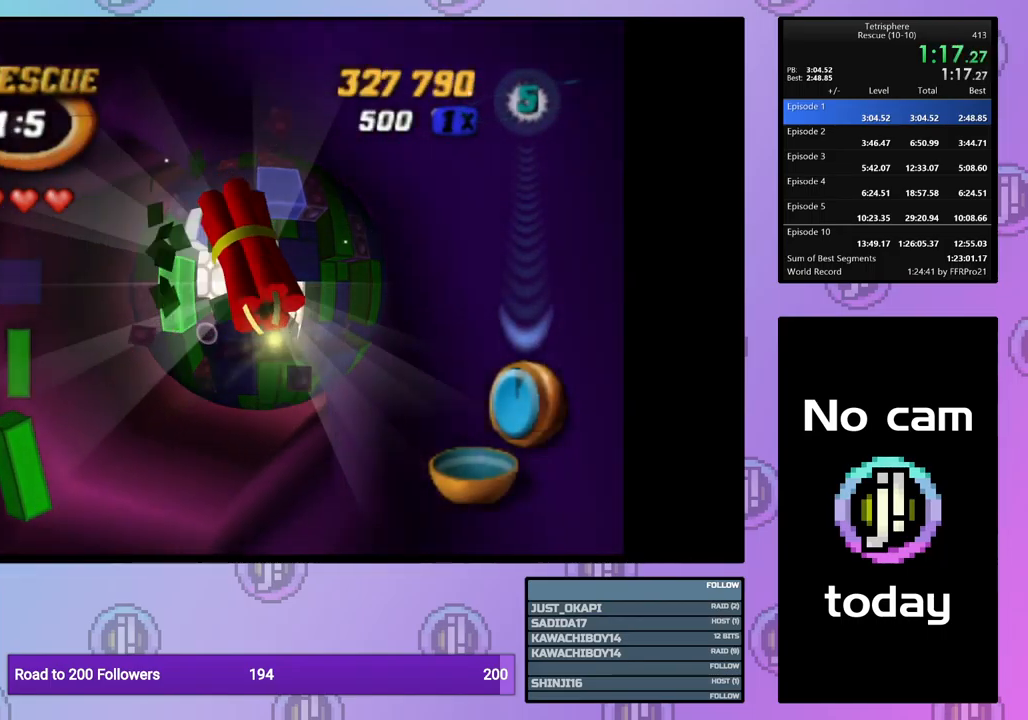
{"buttons": [], "events": []}
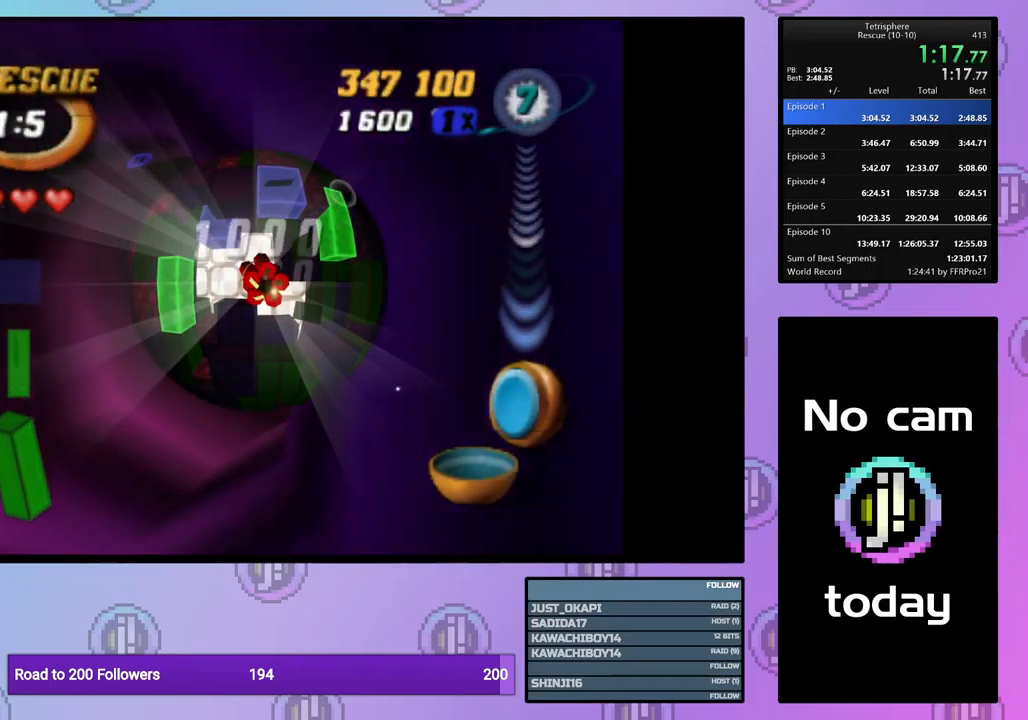
{"buttons": [], "events": []}
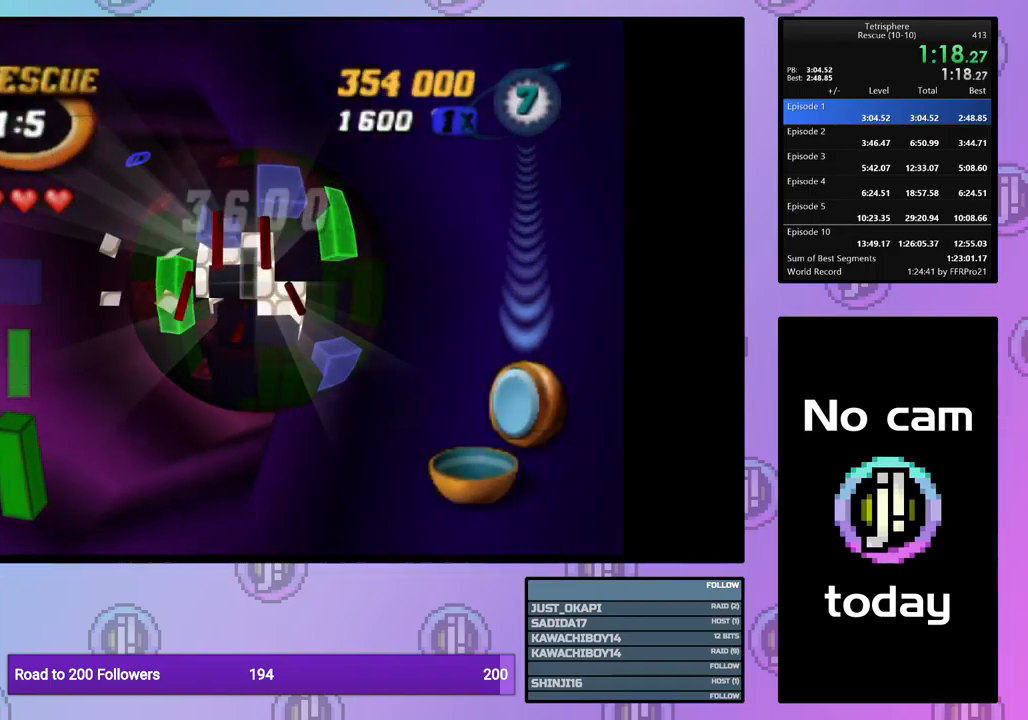
{"buttons": [], "events": [[67, "DPAD_UP", "down"], [84, "DPAD_UP", "up"], [183, "DPAD_UP", "down"], [250, "DPAD_UP", "up"], [400, "DPAD_LEFT", "down"], [500, "DPAD_LEFT", "up"]]}
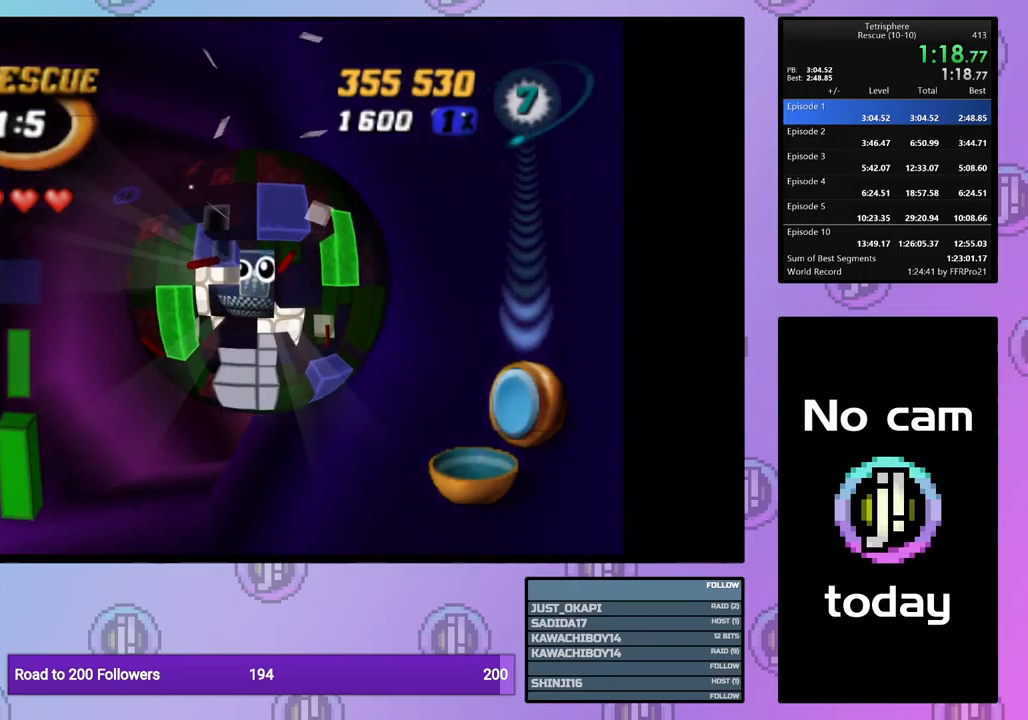
{"buttons": ["DPAD_DOWN"], "events": [[50, "DPAD_LEFT", "down"], [134, "DPAD_LEFT", "up"], [184, "DPAD_LEFT", "down"], [300, "DPAD_LEFT", "up"], [350, "DPAD_LEFT", "down"], [434, "DPAD_LEFT", "up"], [484, "DPAD_DOWN", "down"]]}
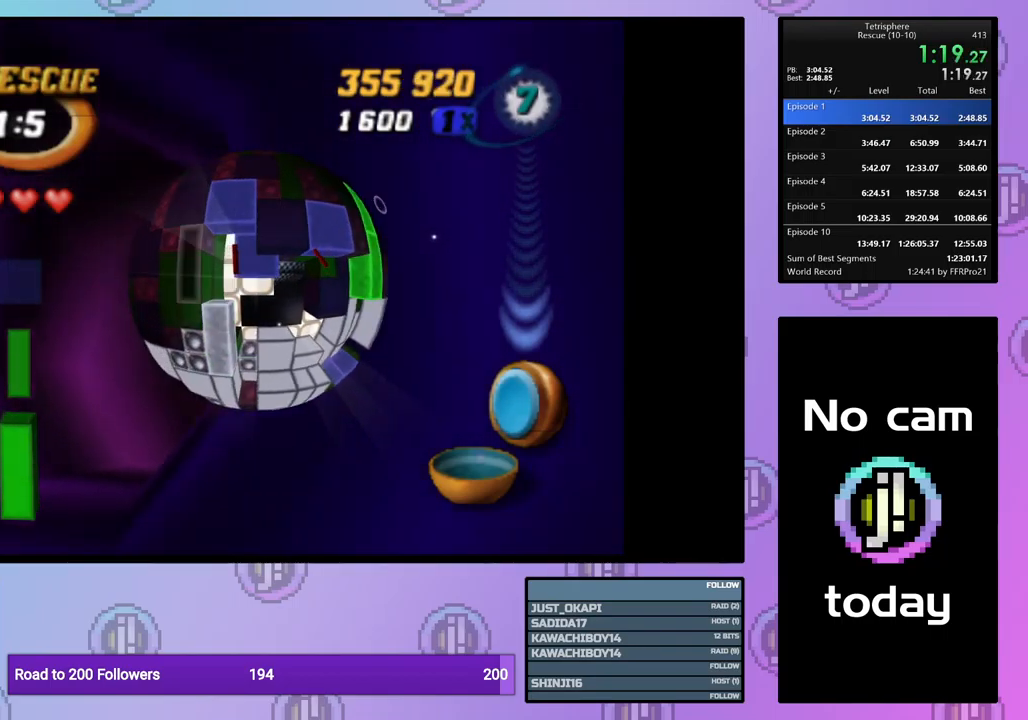
{"buttons": [], "events": [[84, "DPAD_DOWN", "up"], [134, "DPAD_DOWN", "down"], [200, "DPAD_DOWN", "up"], [350, "CROSS", "down"], [450, "CROSS", "up"]]}
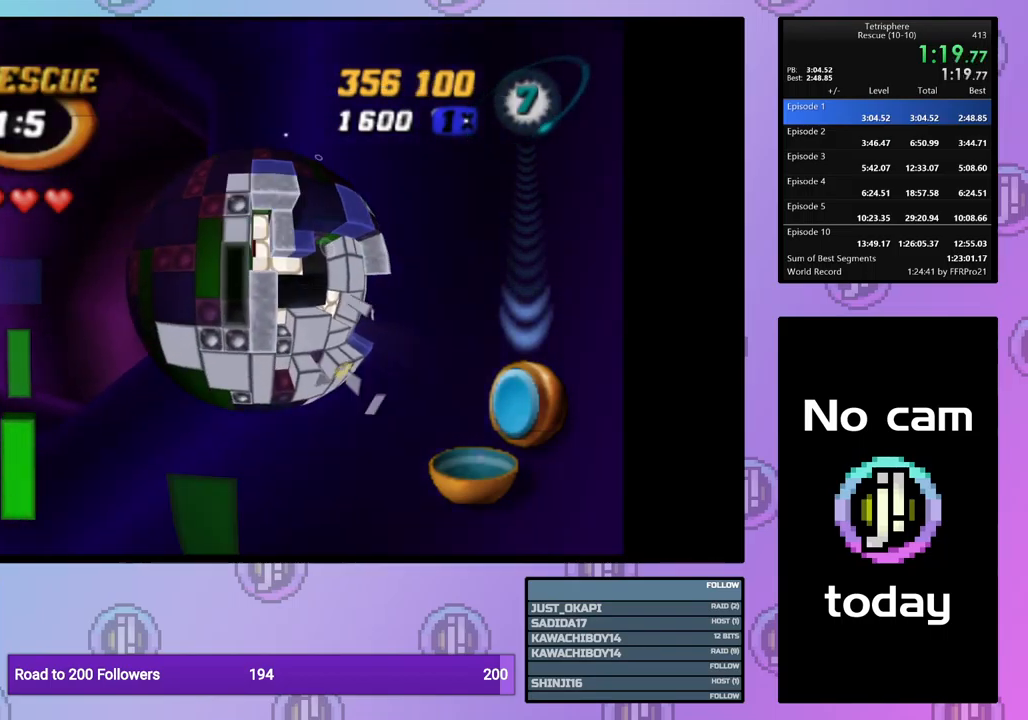
{"buttons": ["CROSS", "SQUARE"], "events": [[67, "DPAD_UP", "down"], [200, "DPAD_UP", "up"], [384, "CROSS", "down"], [384, "SQUARE", "down"]]}
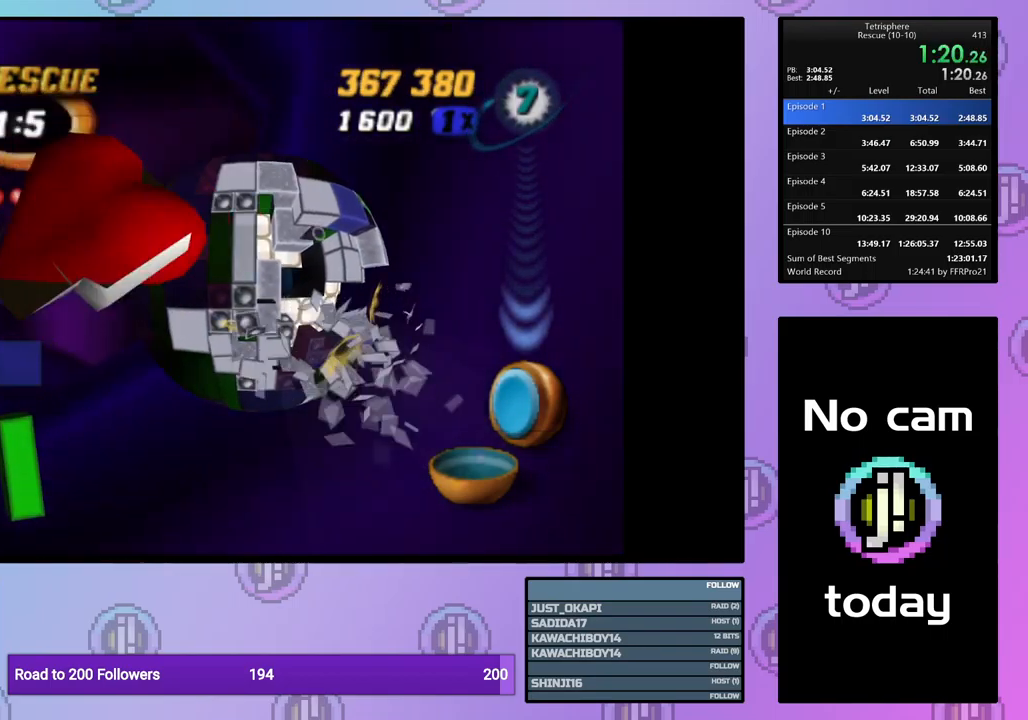
{"buttons": [], "events": [[17, "SQUARE", "up"], [34, "CROSS", "up"], [67, "DPAD_RIGHT", "down"], [150, "DPAD_RIGHT", "up"], [234, "DPAD_RIGHT", "down"], [334, "DPAD_RIGHT", "up"], [400, "DPAD_RIGHT", "down"], [484, "DPAD_RIGHT", "up"]]}
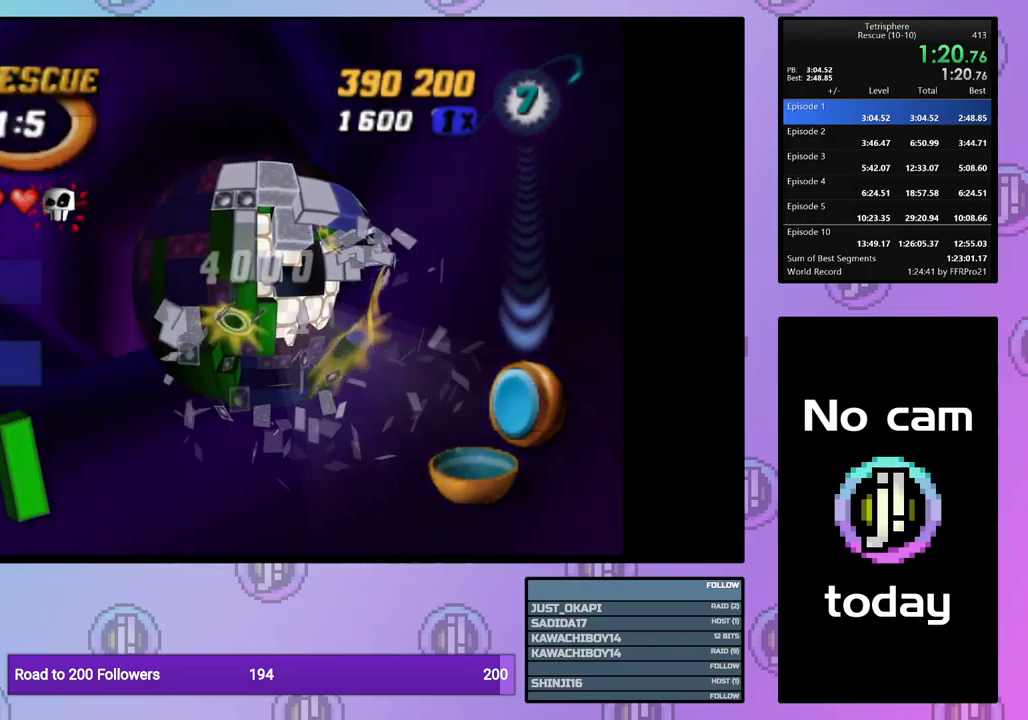
{"buttons": [], "events": [[67, "DPAD_RIGHT", "down"], [150, "DPAD_RIGHT", "up"], [234, "DPAD_RIGHT", "down"], [300, "DPAD_RIGHT", "up"], [384, "DPAD_RIGHT", "down"], [484, "DPAD_RIGHT", "up"]]}
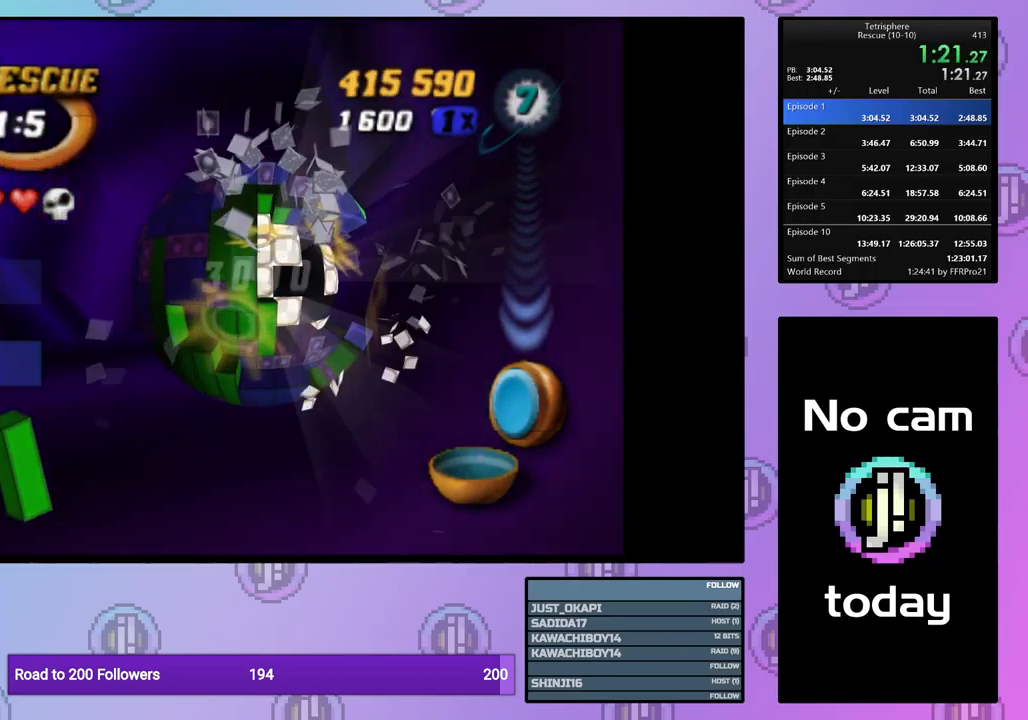
{"buttons": [], "events": [[50, "DPAD_RIGHT", "down"], [134, "DPAD_RIGHT", "up"], [217, "DPAD_RIGHT", "down"], [300, "DPAD_RIGHT", "up"], [367, "DPAD_RIGHT", "down"], [467, "DPAD_RIGHT", "up"]]}
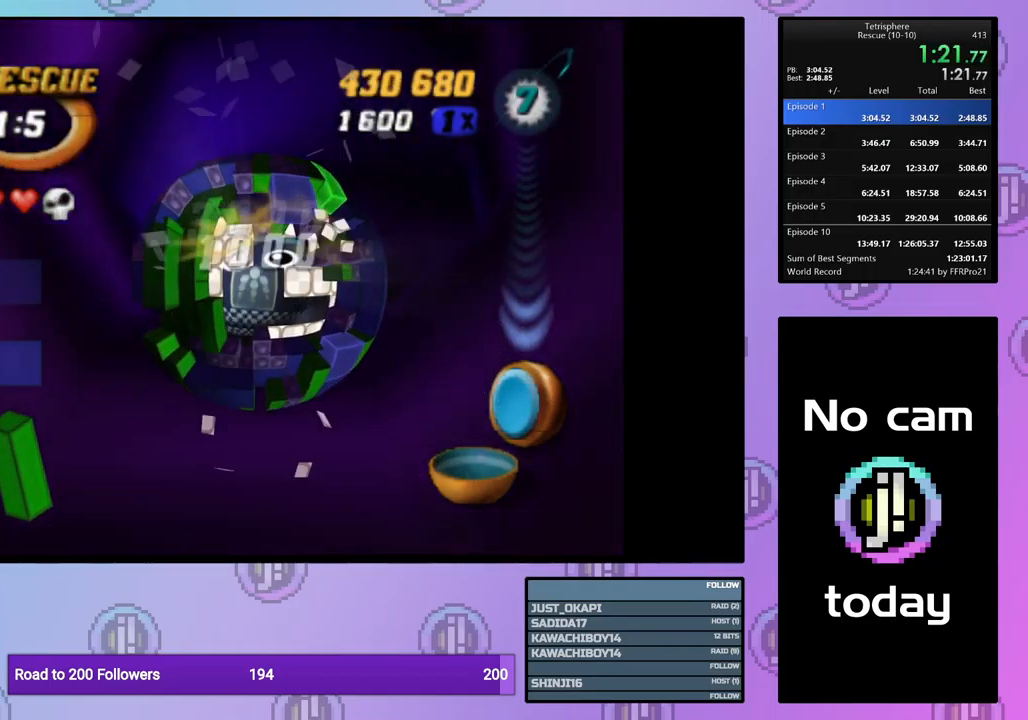
{"buttons": ["CROSS", "SQUARE"], "events": [[50, "DPAD_RIGHT", "down"], [117, "DPAD_RIGHT", "up"], [167, "CROSS", "down"], [167, "SQUARE", "down"], [267, "CROSS", "up"], [267, "SQUARE", "up"], [350, "CROSS", "down"], [350, "SQUARE", "down"], [450, "CROSS", "up"], [450, "SQUARE", "up"], [500, "CROSS", "down"], [500, "SQUARE", "down"]]}